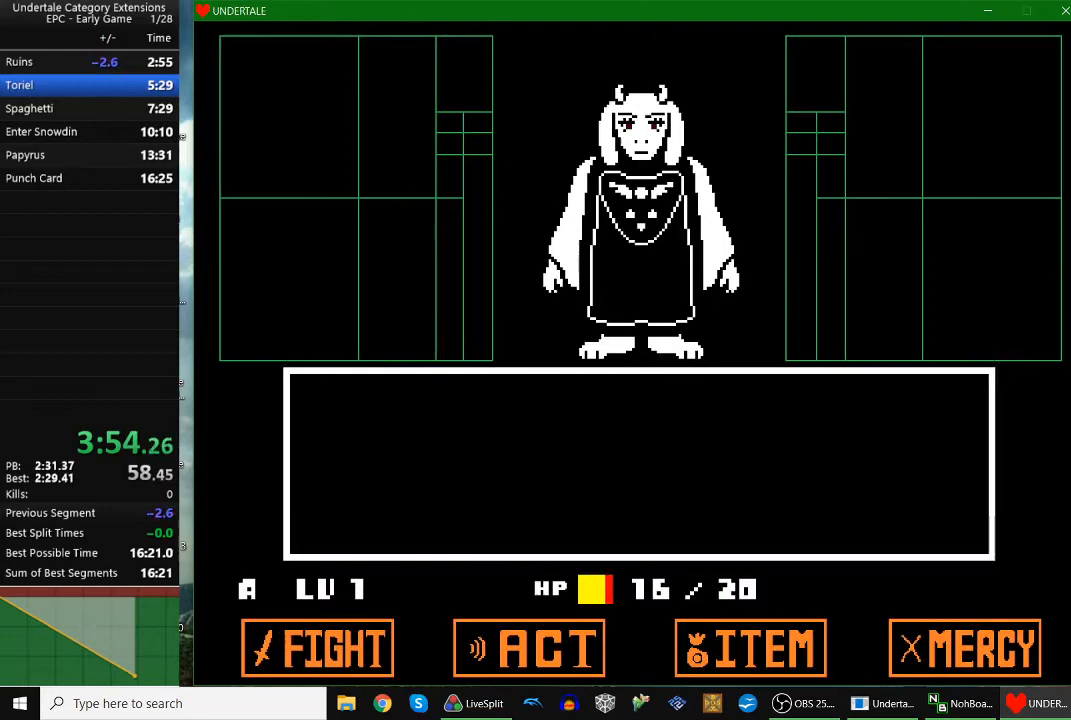
Gameplay with keyboard; each line is a JSON object with the keys held at the frame after it. "events" lists presses ("down") and releases ("up") of "c", "down", "escape", "left", "return", "right", "shift", "up", "x" and "z" between this image and that frame as [ms after this image, input, new state], when the widget could be followed in between. No other keys are recorded. Mouse input is not recorded.
{"keys": [], "events": [[300, "z", "down"], [333, "z", "up"], [433, "z", "down"], [500, "z", "up"]]}
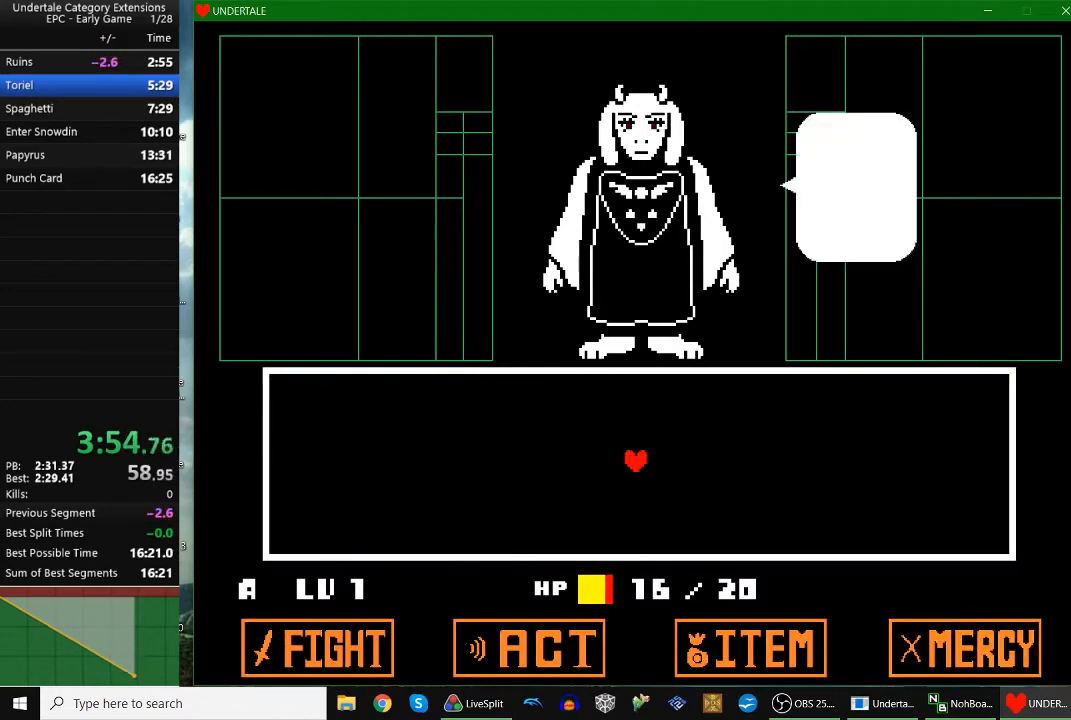
{"keys": ["x"], "events": [[133, "z", "down"], [233, "z", "up"], [267, "z", "down"], [367, "x", "down"], [367, "z", "up"], [400, "x", "up"], [400, "z", "down"], [500, "x", "down"], [500, "z", "up"]]}
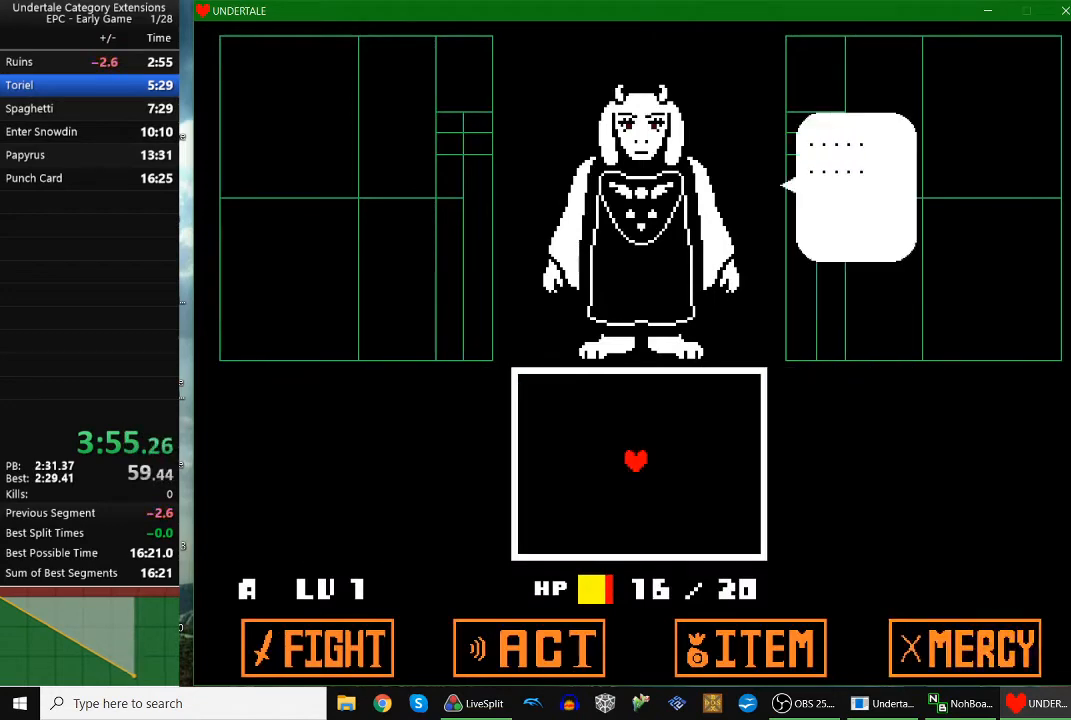
{"keys": ["left"], "events": [[100, "x", "up"], [100, "z", "down"], [200, "left", "down"], [200, "up", "down"], [200, "z", "up"], [367, "up", "up"]]}
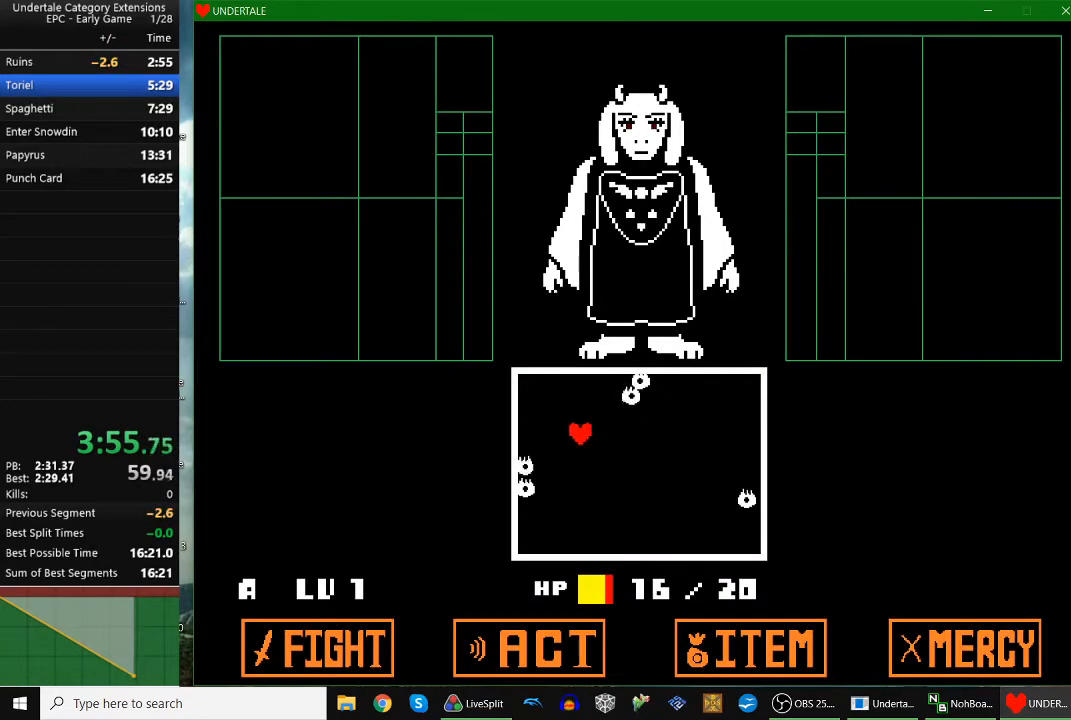
{"keys": ["up"], "events": [[167, "up", "down"], [200, "left", "up"]]}
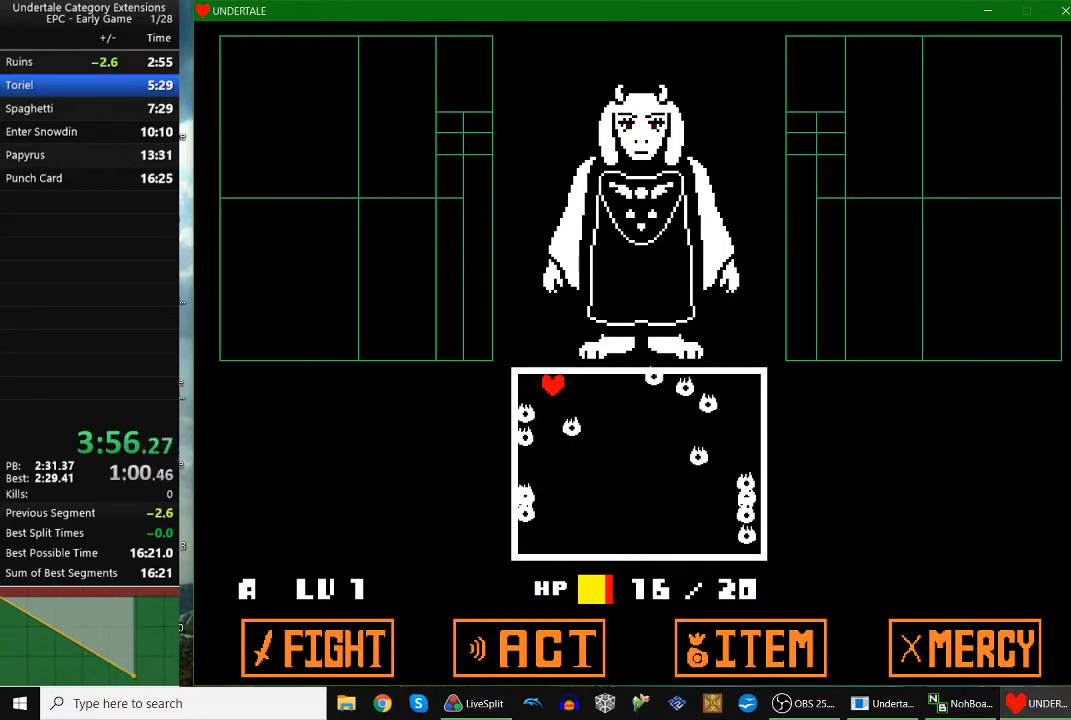
{"keys": [], "events": [[100, "up", "up"], [233, "left", "down"], [267, "left", "up"]]}
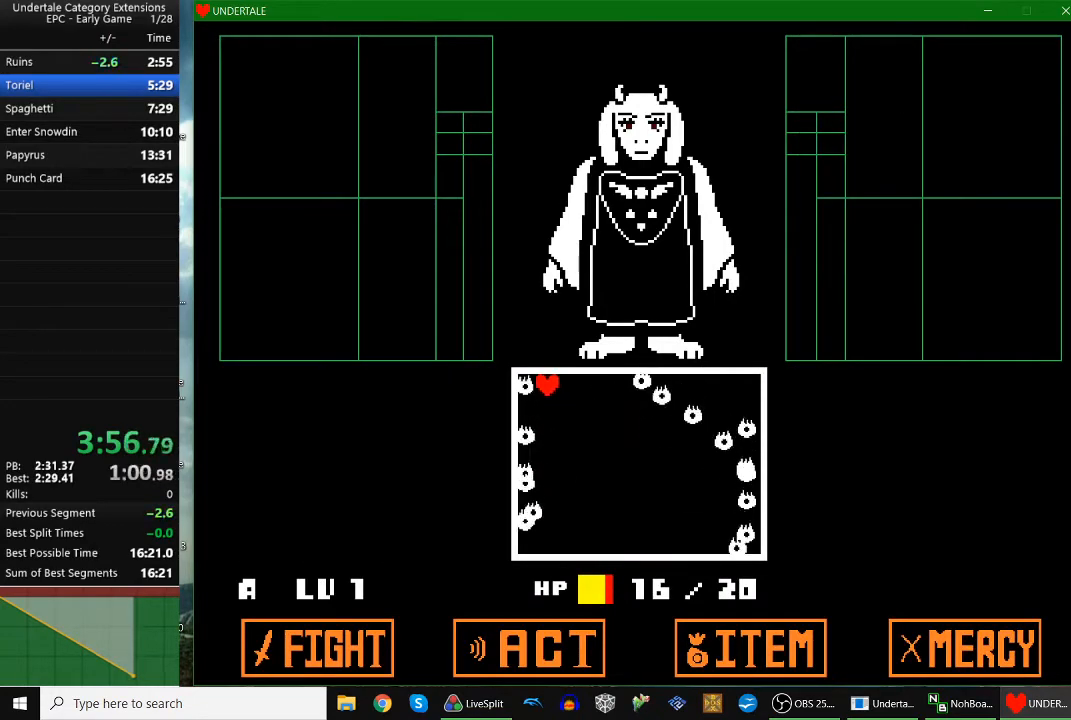
{"keys": [], "events": []}
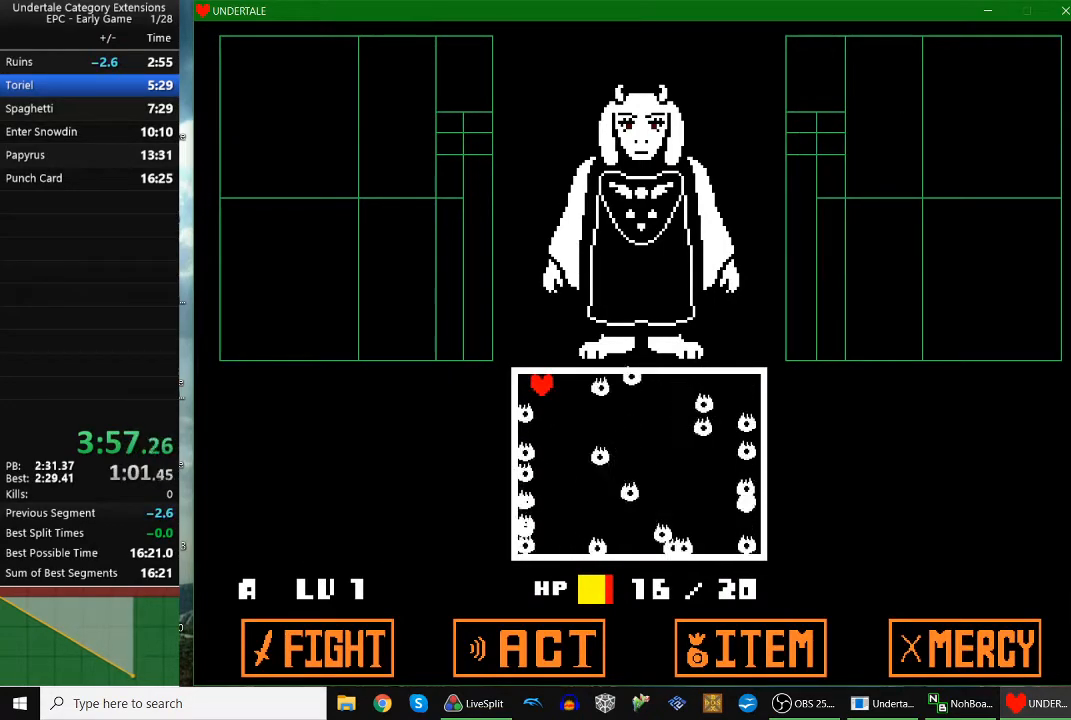
{"keys": [], "events": []}
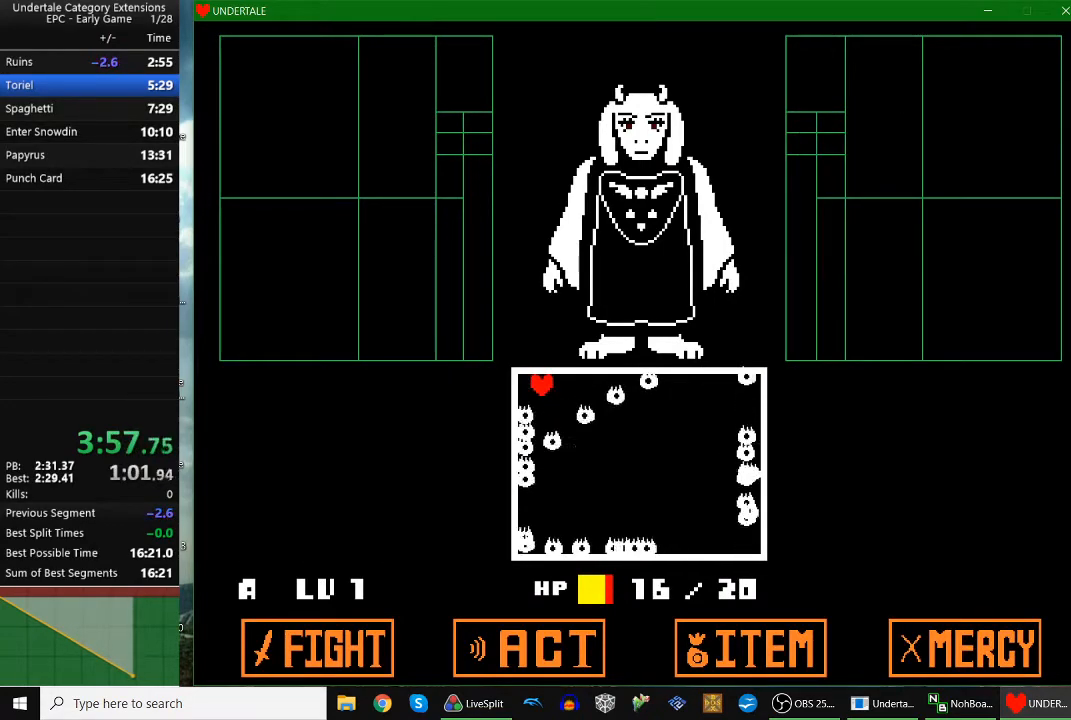
{"keys": ["down"], "events": [[333, "down", "down"]]}
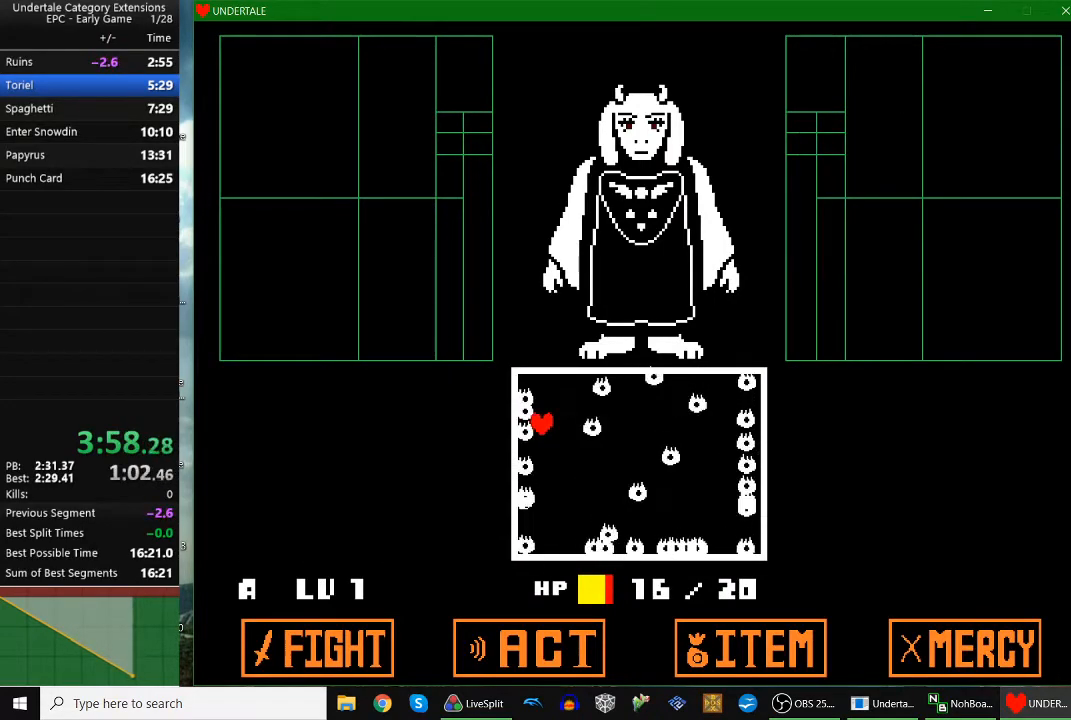
{"keys": ["down"], "events": []}
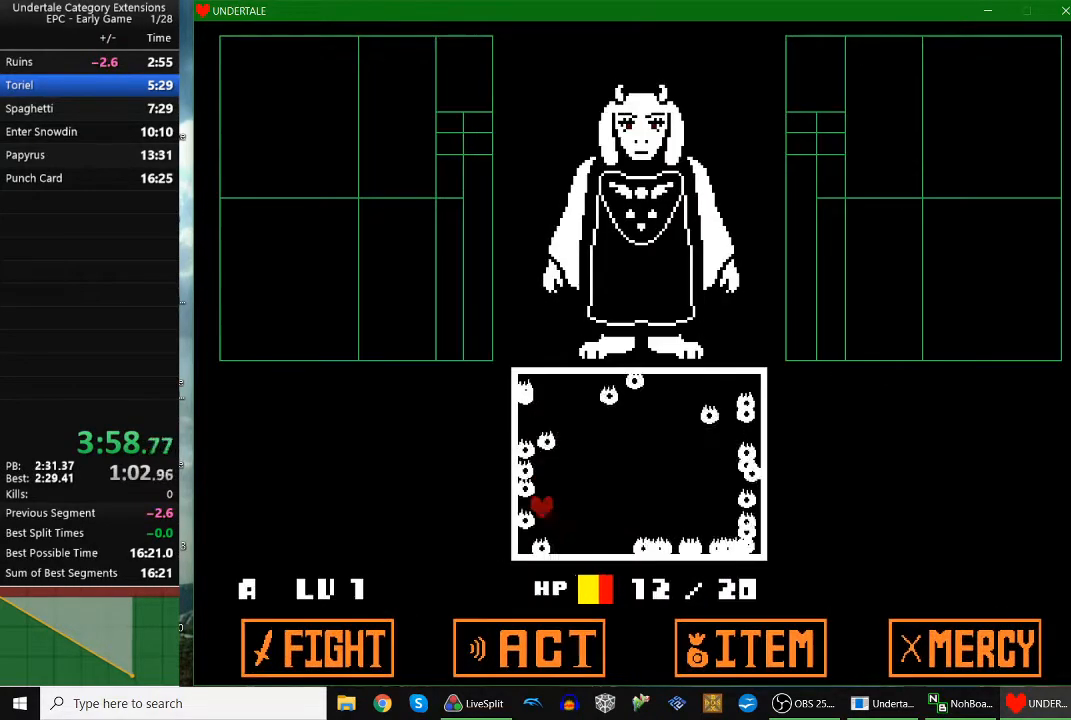
{"keys": [], "events": [[100, "down", "up"]]}
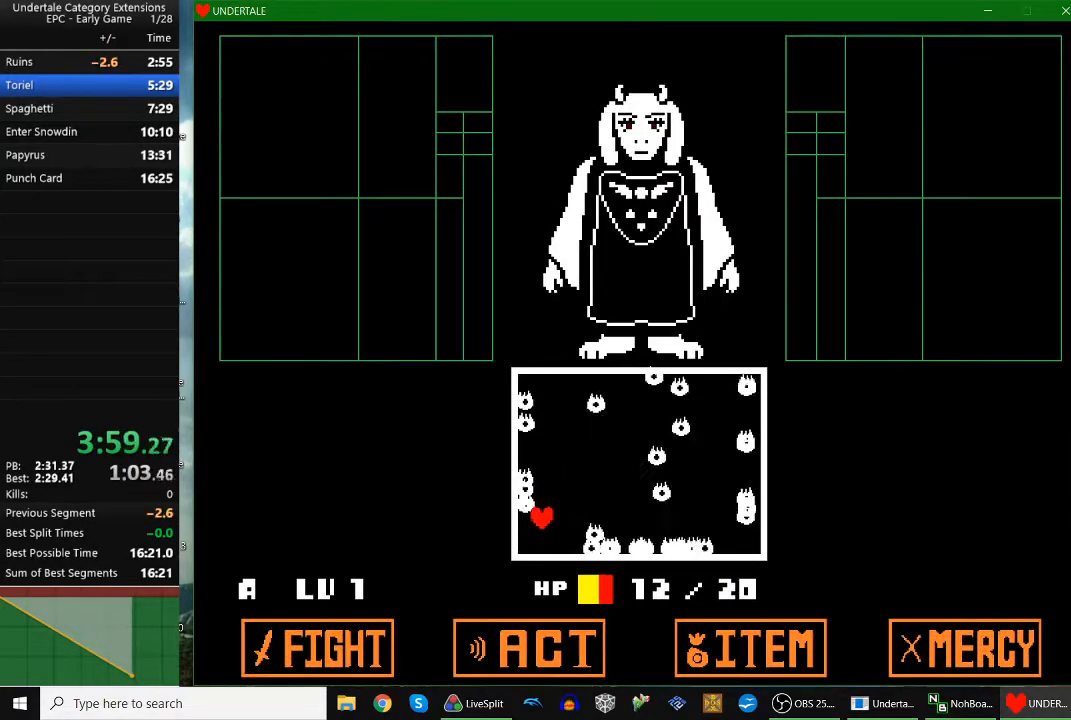
{"keys": [], "events": [[133, "up", "down"], [167, "up", "up"]]}
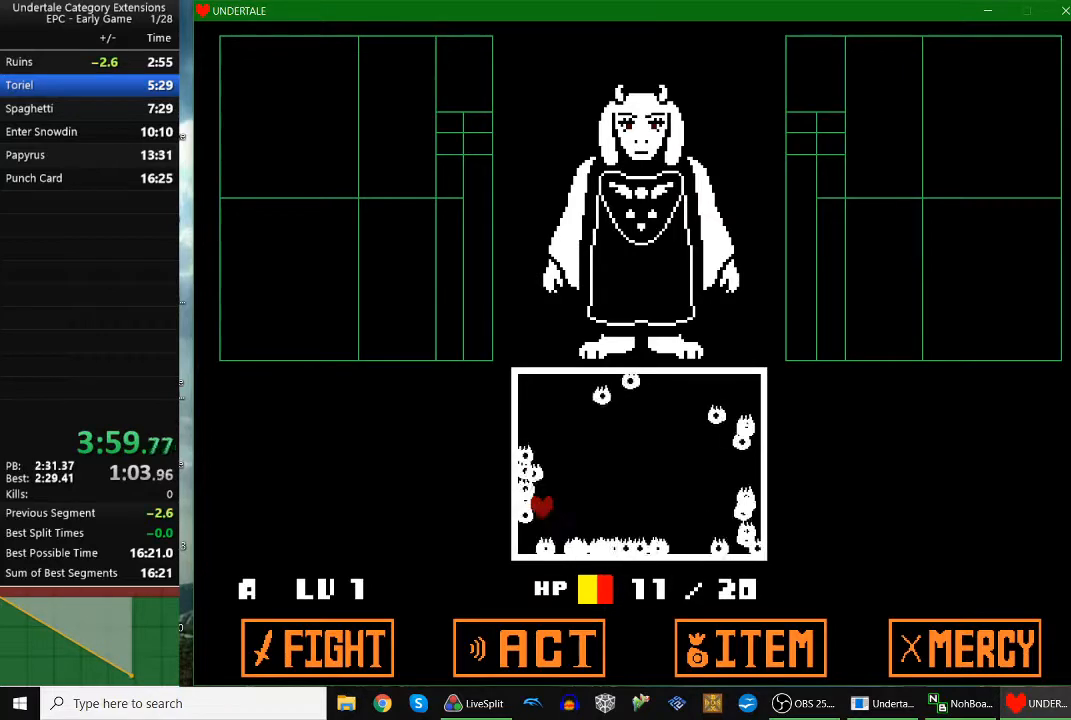
{"keys": [], "events": []}
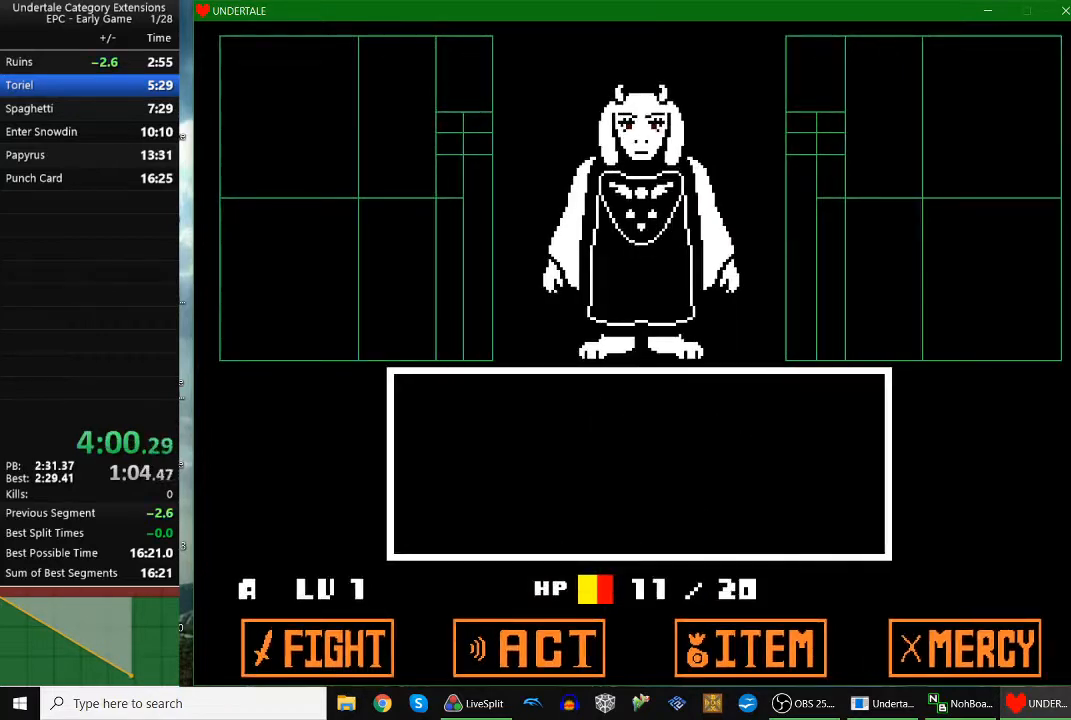
{"keys": ["z"], "events": [[167, "return", "down"], [167, "z", "down"], [200, "return", "up"], [267, "z", "up"], [300, "return", "down"], [300, "z", "down"], [333, "return", "up"], [333, "z", "up"], [400, "return", "down"], [400, "z", "down"], [433, "return", "up"], [433, "z", "up"], [500, "z", "down"]]}
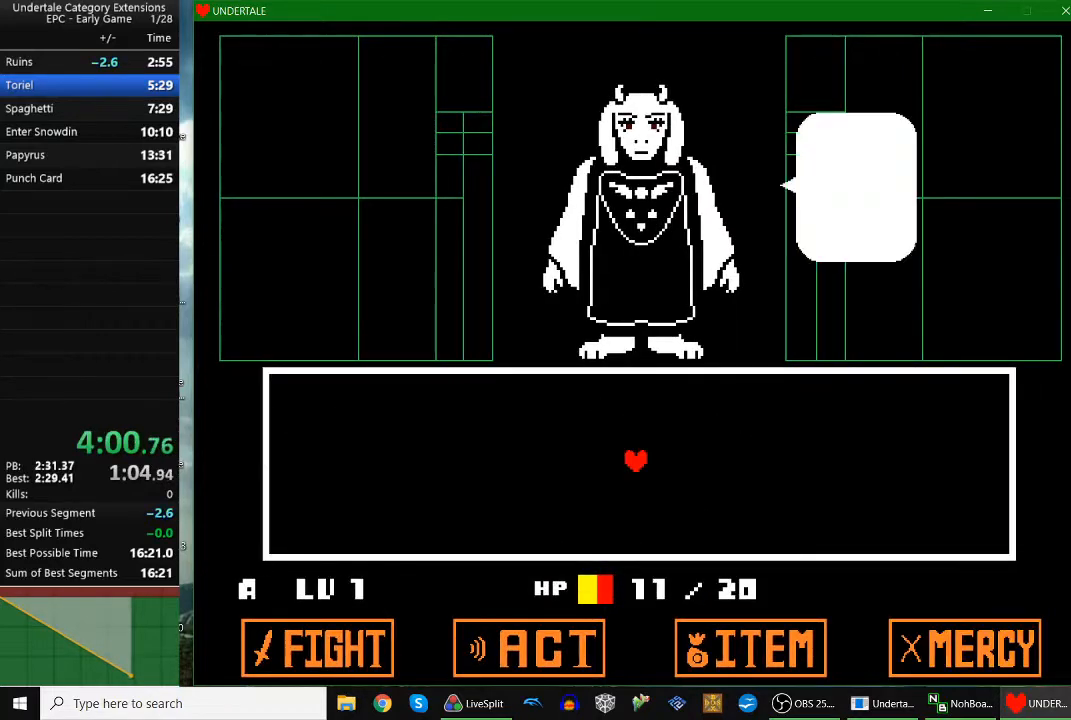
{"keys": ["x"], "events": [[33, "return", "down"], [33, "z", "up"], [133, "return", "up"], [133, "z", "down"], [167, "x", "down"], [167, "z", "up"], [233, "x", "up"], [233, "z", "down"], [333, "x", "down"], [333, "z", "up"], [400, "x", "up"], [400, "z", "down"], [433, "x", "down"], [500, "z", "up"]]}
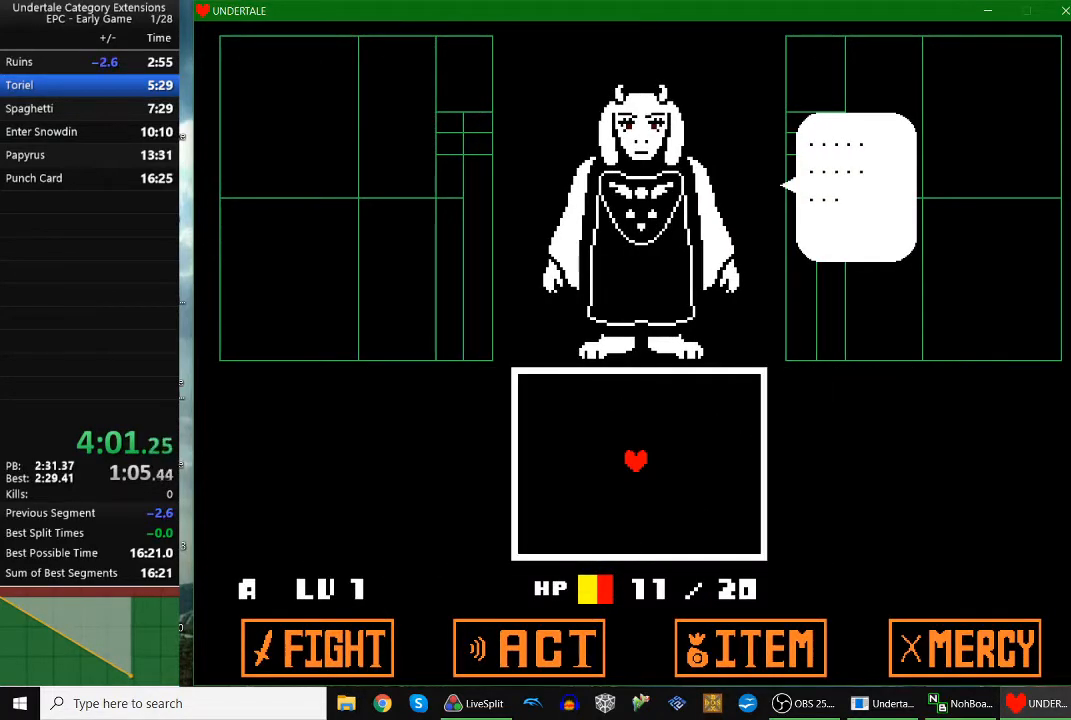
{"keys": ["left"], "events": [[67, "x", "up"], [67, "z", "down"], [100, "x", "down"], [233, "x", "up"], [233, "z", "up"], [300, "left", "down"], [300, "up", "down"], [433, "up", "up"]]}
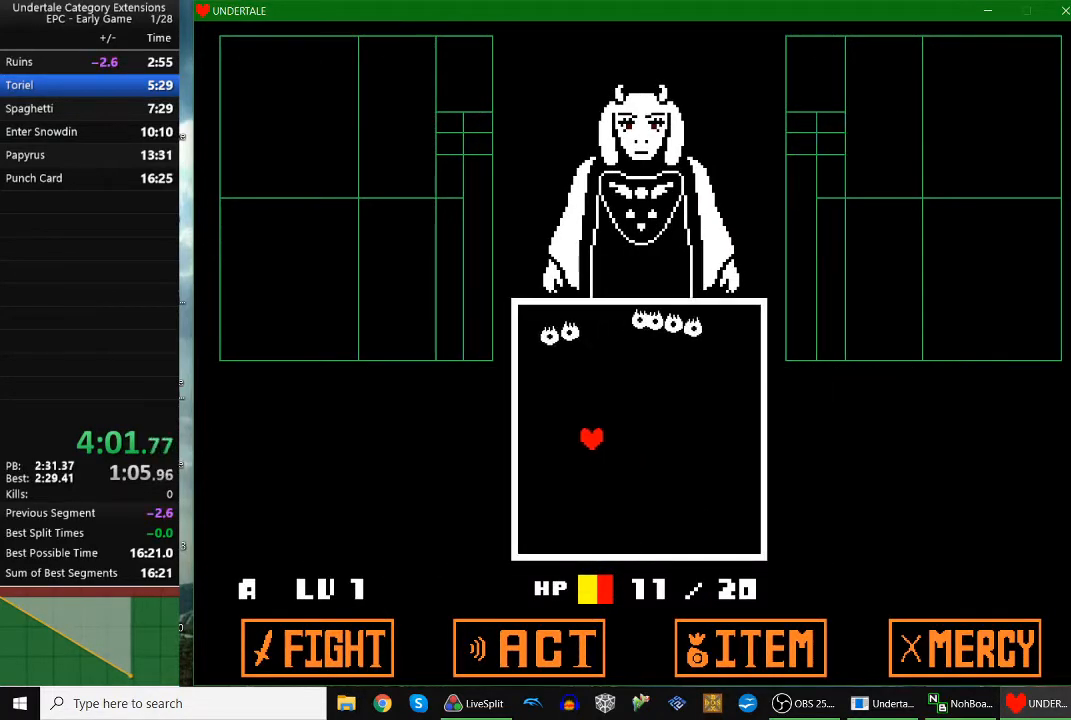
{"keys": ["left", "up"], "events": [[400, "up", "down"]]}
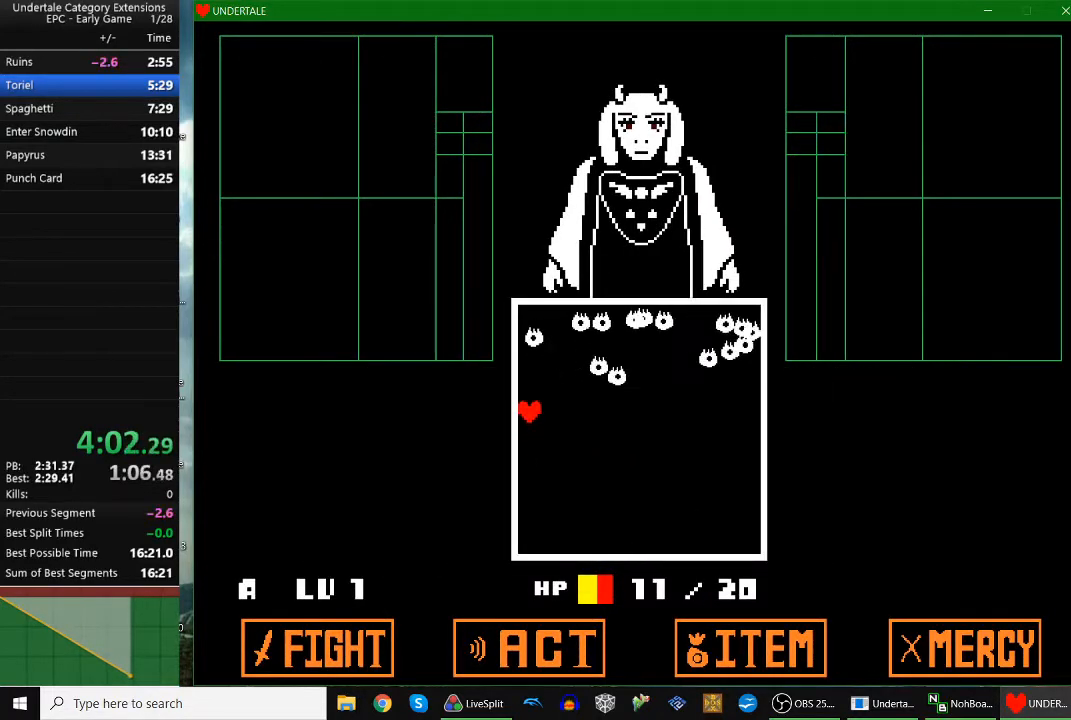
{"keys": [], "events": [[100, "left", "up"], [133, "up", "up"], [367, "up", "down"], [400, "up", "up"]]}
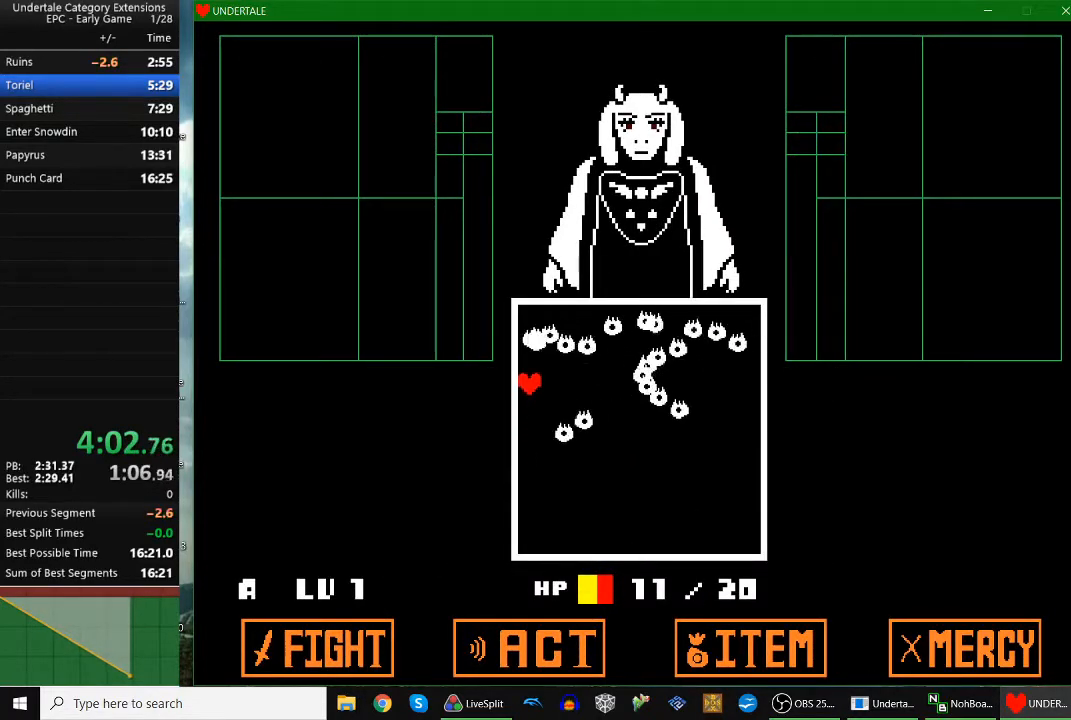
{"keys": [], "events": []}
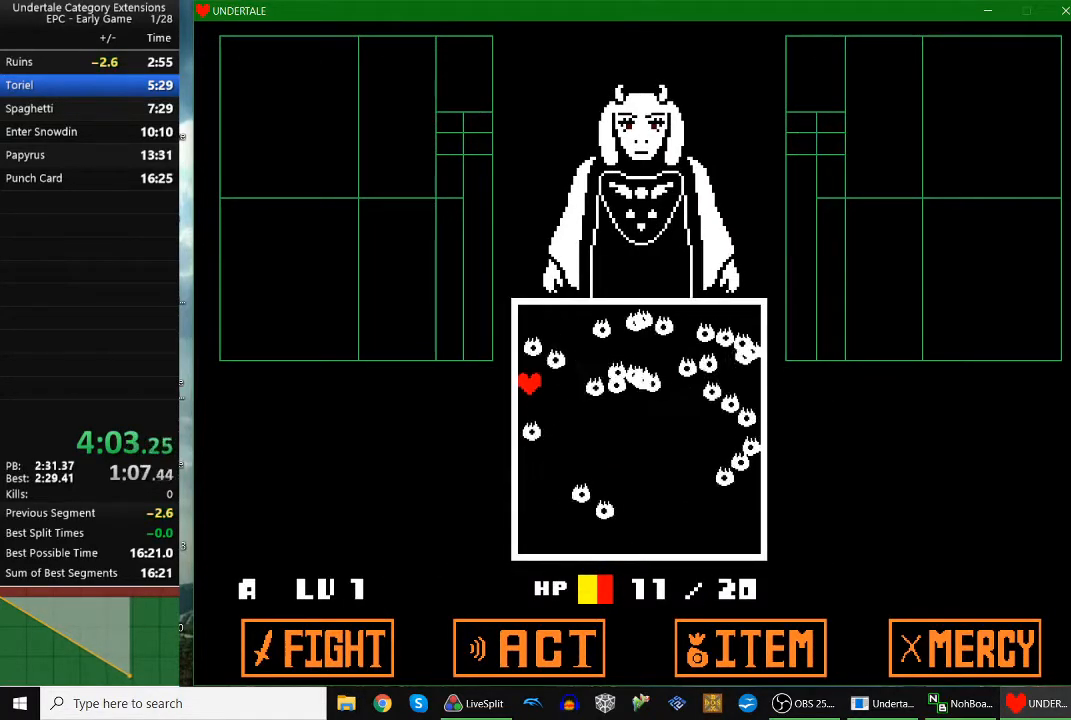
{"keys": [], "events": []}
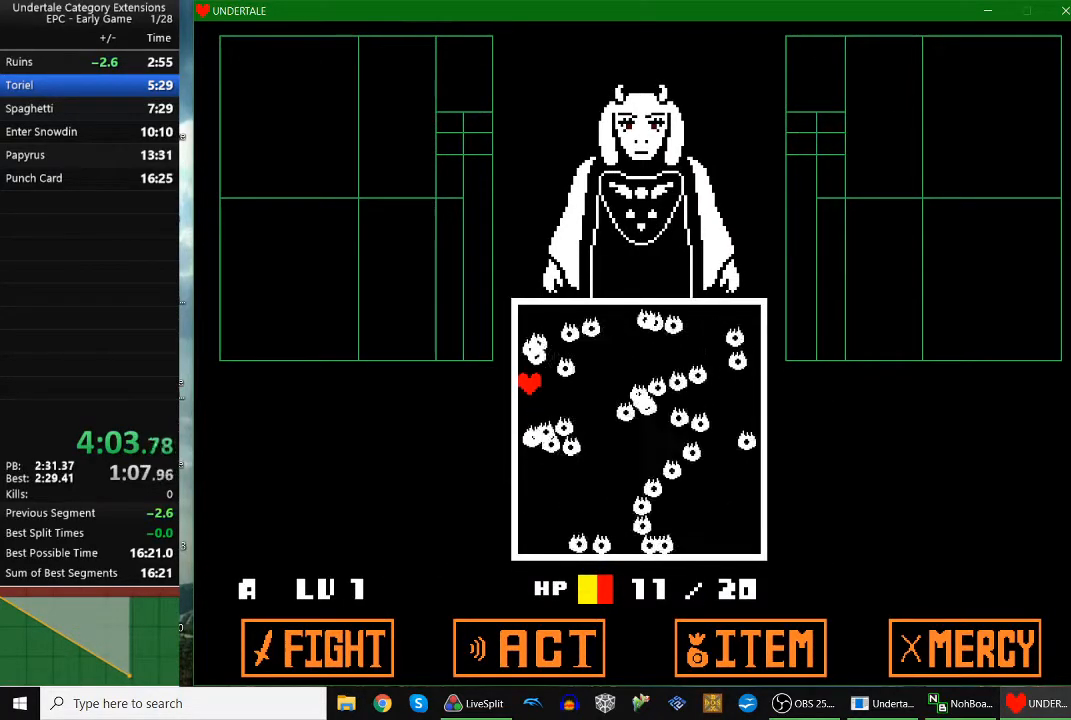
{"keys": [], "events": []}
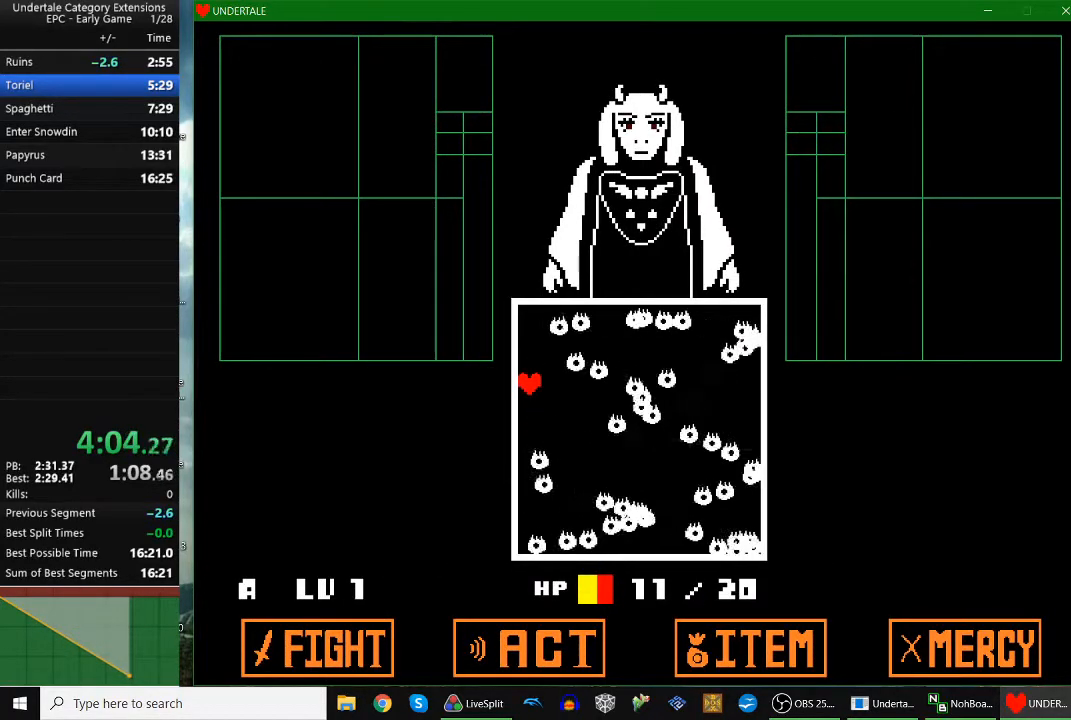
{"keys": [], "events": []}
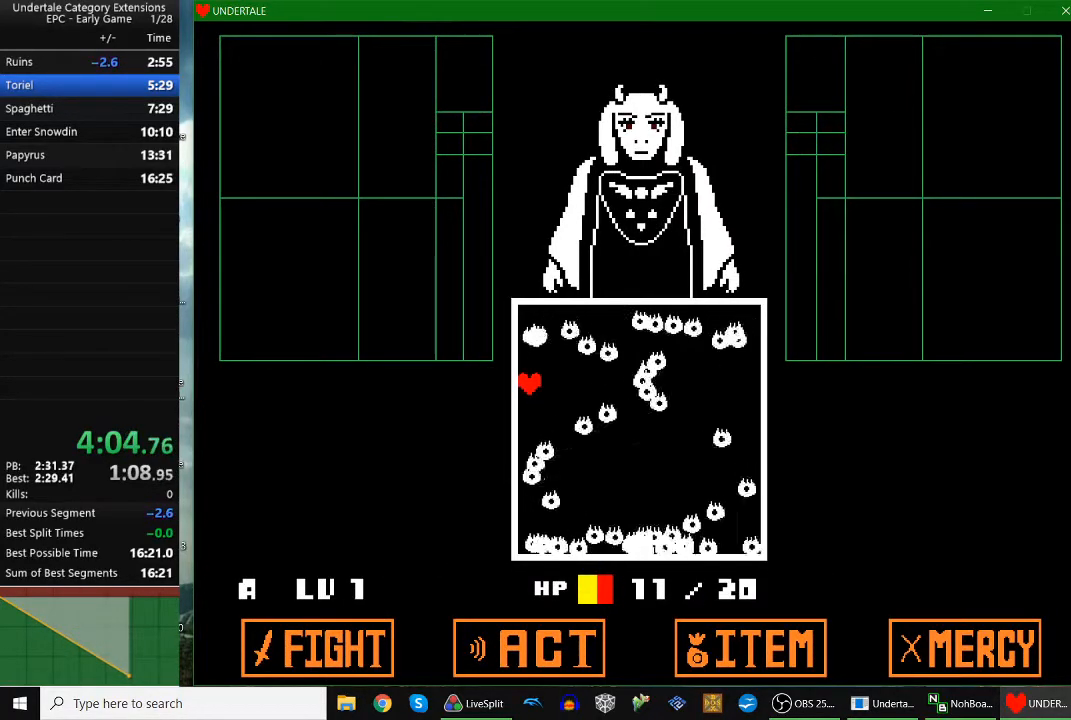
{"keys": [], "events": []}
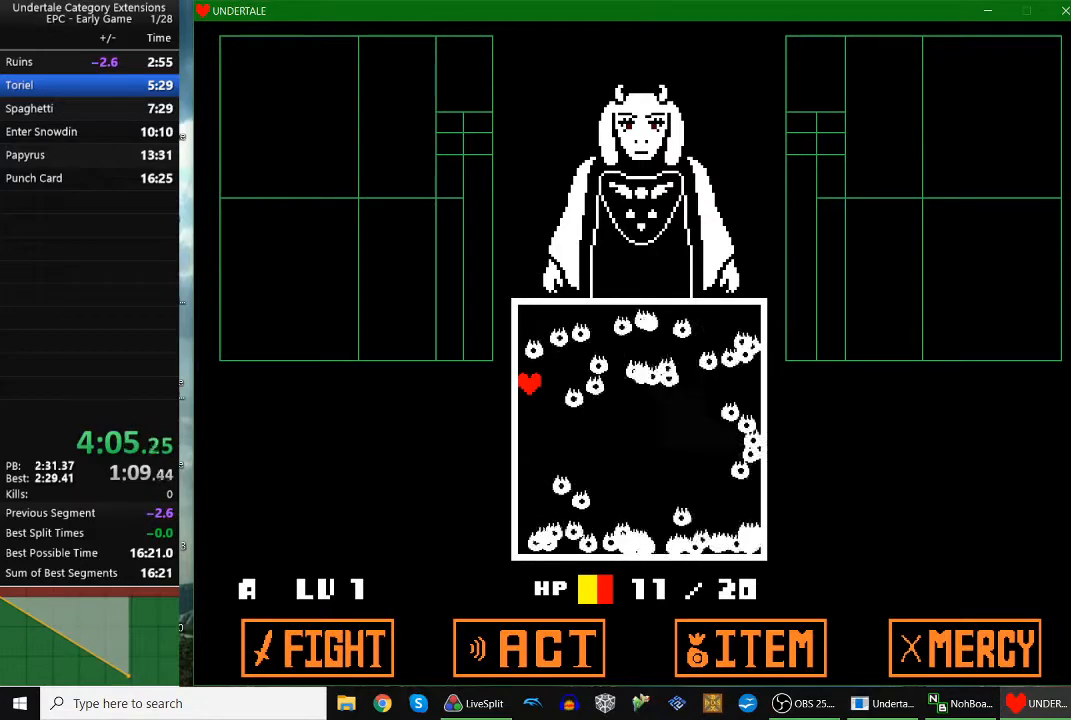
{"keys": [], "events": []}
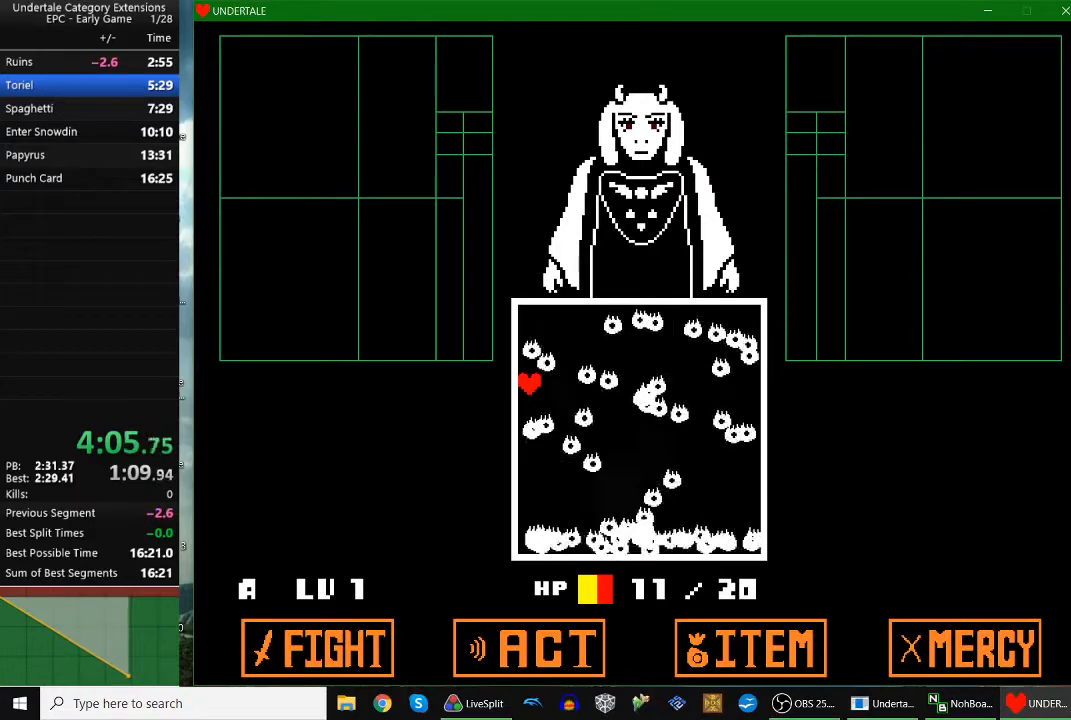
{"keys": [], "events": []}
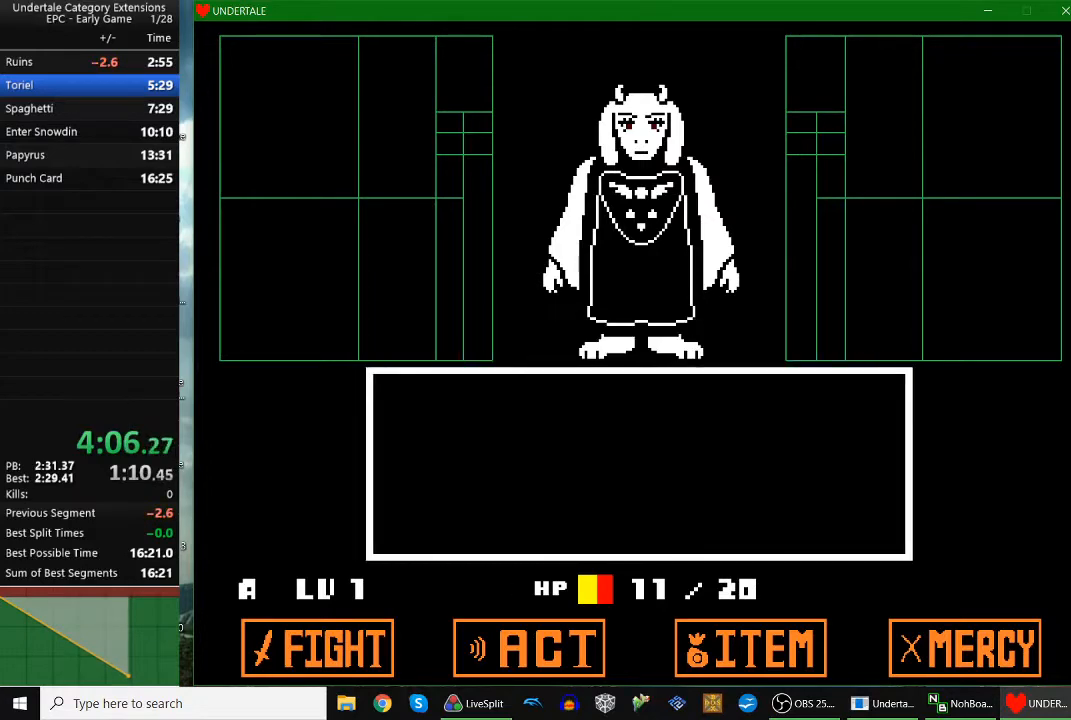
{"keys": ["return"], "events": [[67, "return", "down"], [133, "return", "up"], [133, "z", "down"], [167, "z", "up"], [200, "return", "down"], [233, "return", "up"], [233, "z", "down"], [300, "z", "up"], [367, "return", "down"], [367, "z", "down"], [400, "return", "up"], [433, "z", "up"], [500, "return", "down"]]}
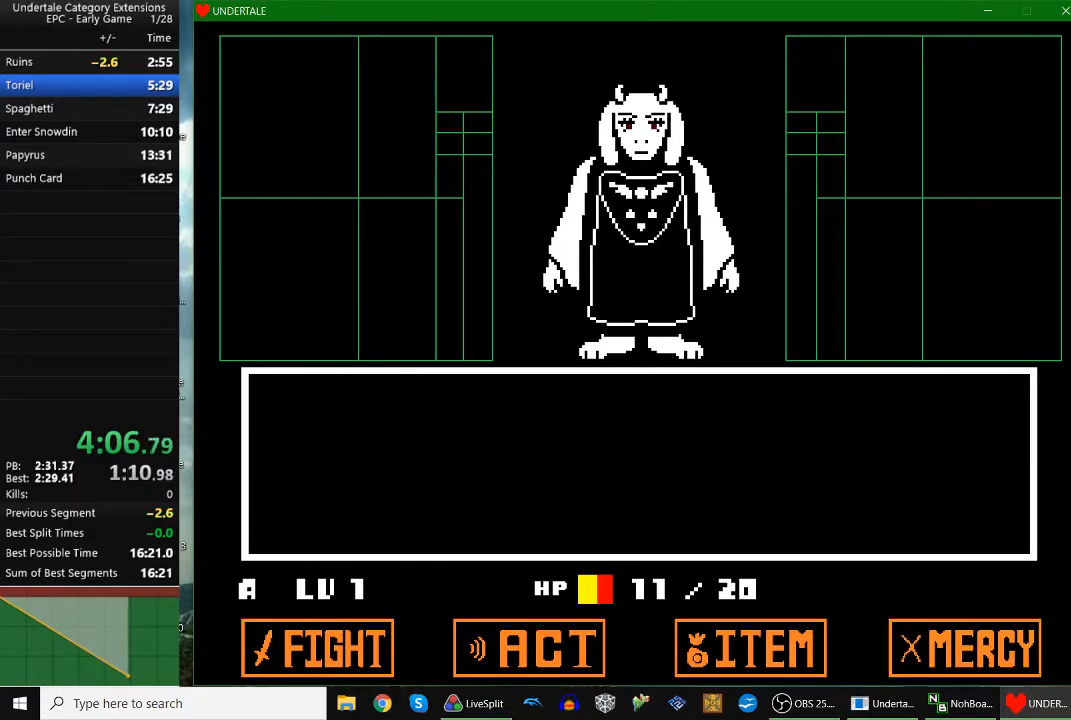
{"keys": ["x"], "events": [[33, "return", "up"], [33, "z", "down"], [100, "return", "down"], [133, "return", "up"], [200, "z", "up"], [233, "z", "down"], [333, "x", "down"], [333, "z", "up"], [433, "x", "up"], [433, "z", "down"], [500, "x", "down"], [500, "z", "up"]]}
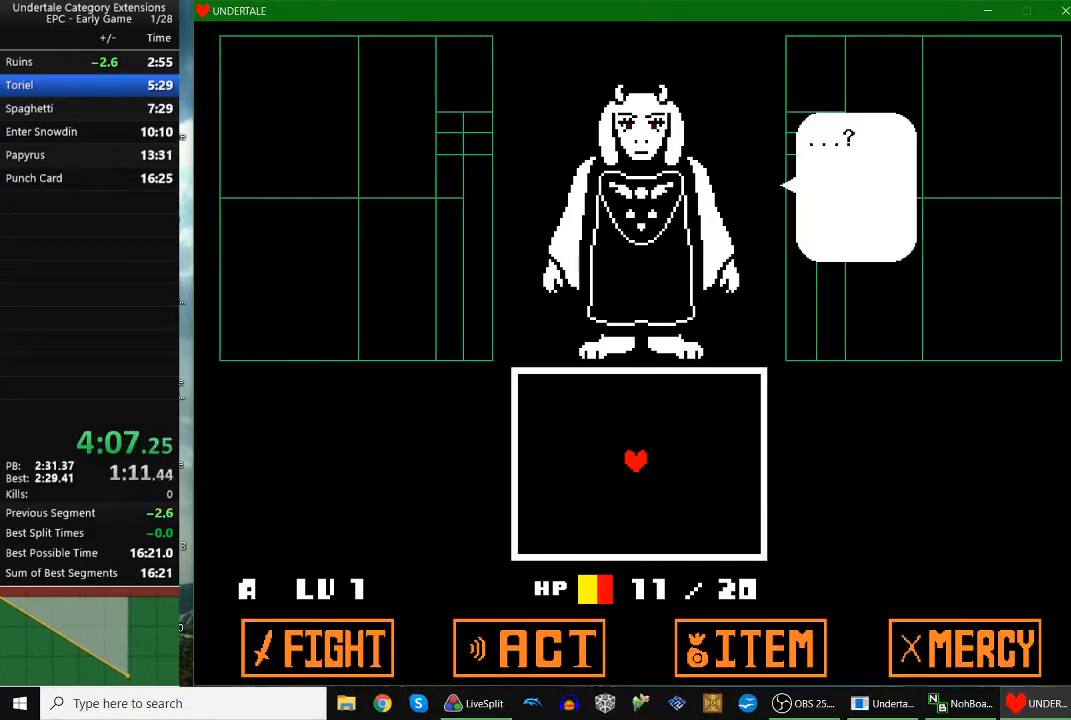
{"keys": ["left"], "events": [[100, "x", "up"], [100, "z", "down"], [133, "x", "down"], [200, "x", "up"], [233, "left", "down"], [233, "up", "down"], [233, "z", "up"], [400, "up", "up"]]}
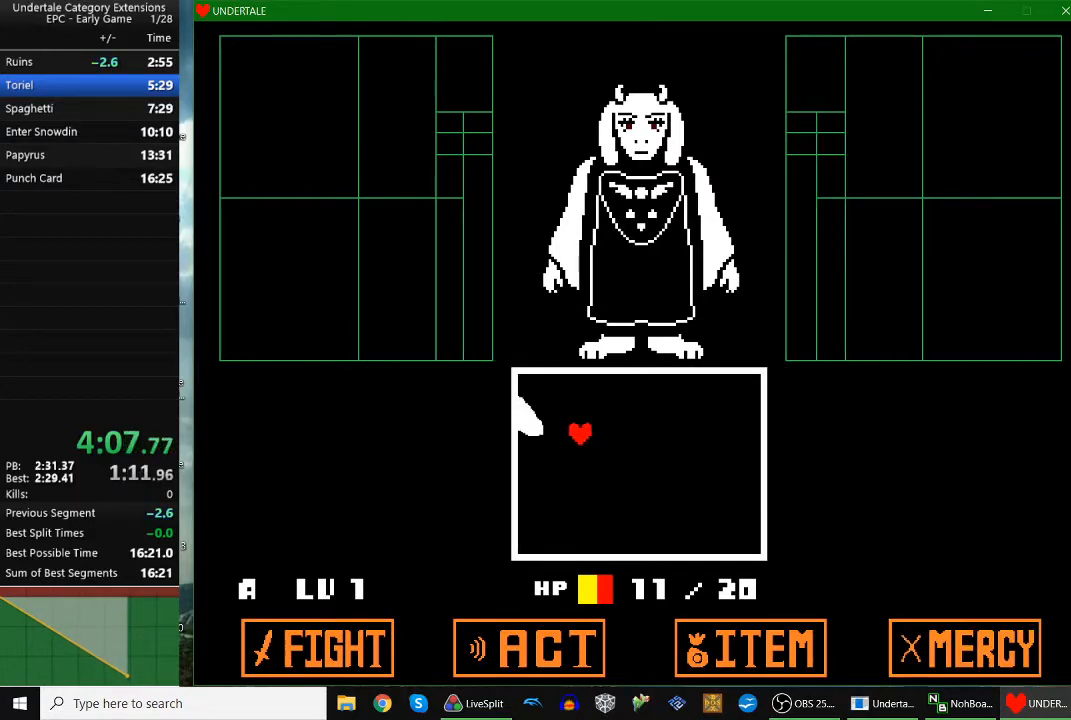
{"keys": [], "events": [[467, "left", "up"]]}
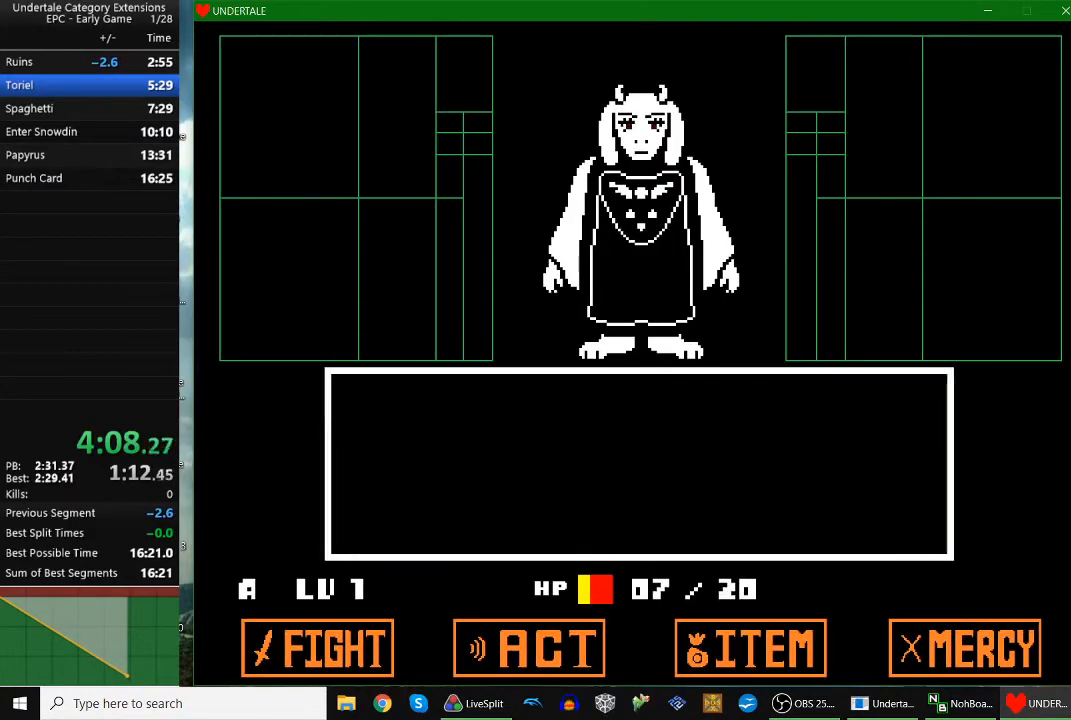
{"keys": ["z"], "events": [[133, "return", "down"], [167, "return", "up"], [167, "z", "down"], [233, "z", "up"], [267, "return", "down"], [333, "return", "up"], [333, "z", "down"], [367, "return", "down"], [367, "z", "up"], [433, "return", "up"], [467, "return", "down"], [467, "z", "down"], [500, "return", "up"]]}
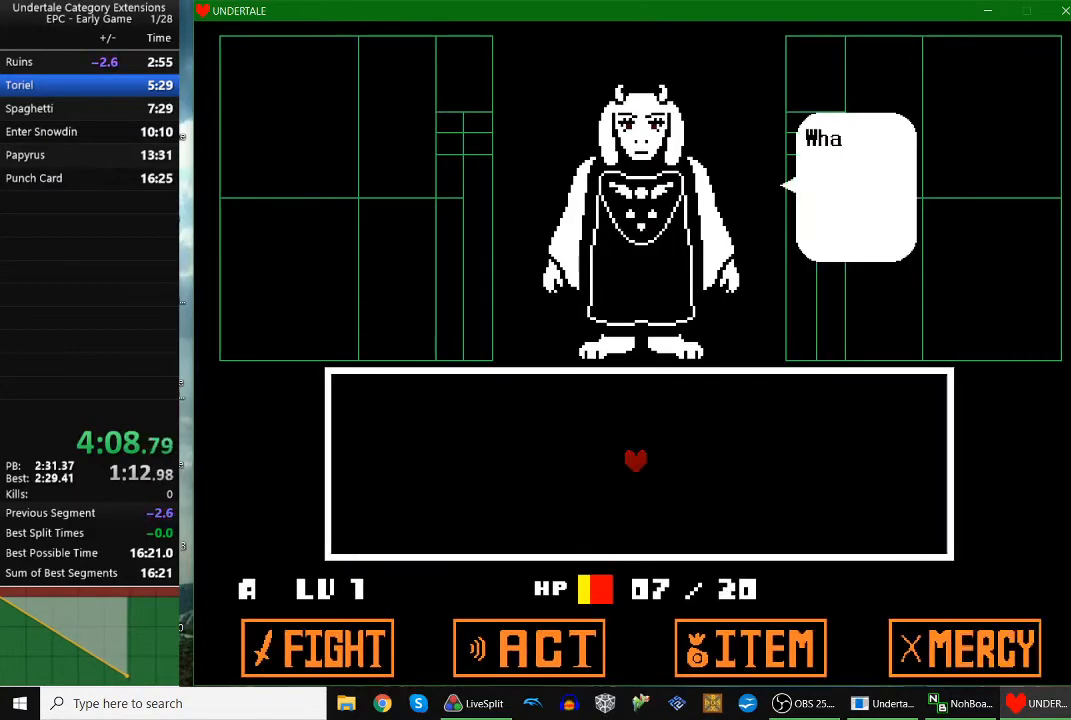
{"keys": ["x"], "events": [[33, "z", "up"], [100, "z", "down"], [200, "x", "down"], [200, "z", "up"], [233, "z", "down"], [300, "x", "up"], [333, "x", "down"], [400, "z", "up"], [433, "x", "up"], [467, "x", "down"]]}